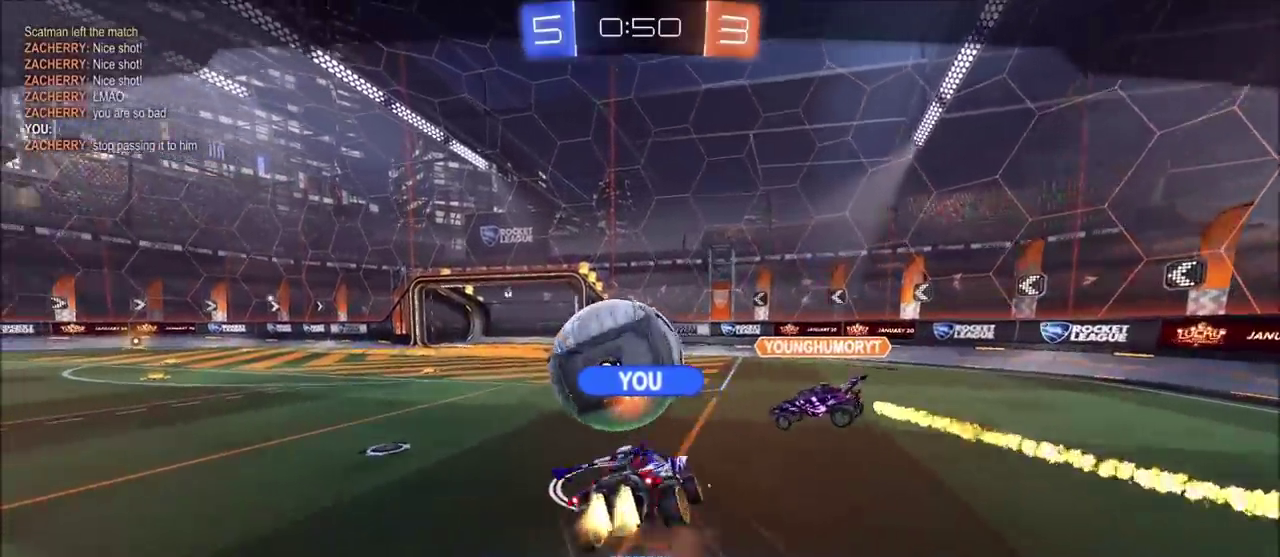
Gameplay with a controller (PlayStation layout); each line is a JSON object with the inputs held at the frame after it. "events" lists button and stick changes between this image and that frame as [ms after this image, input, new state], when the widget could be followed in between. Not read: DPAD_RIGHT R1.
{"buttons": ["CIRCLE"], "left_stick": "center", "right_stick": "center", "events": []}
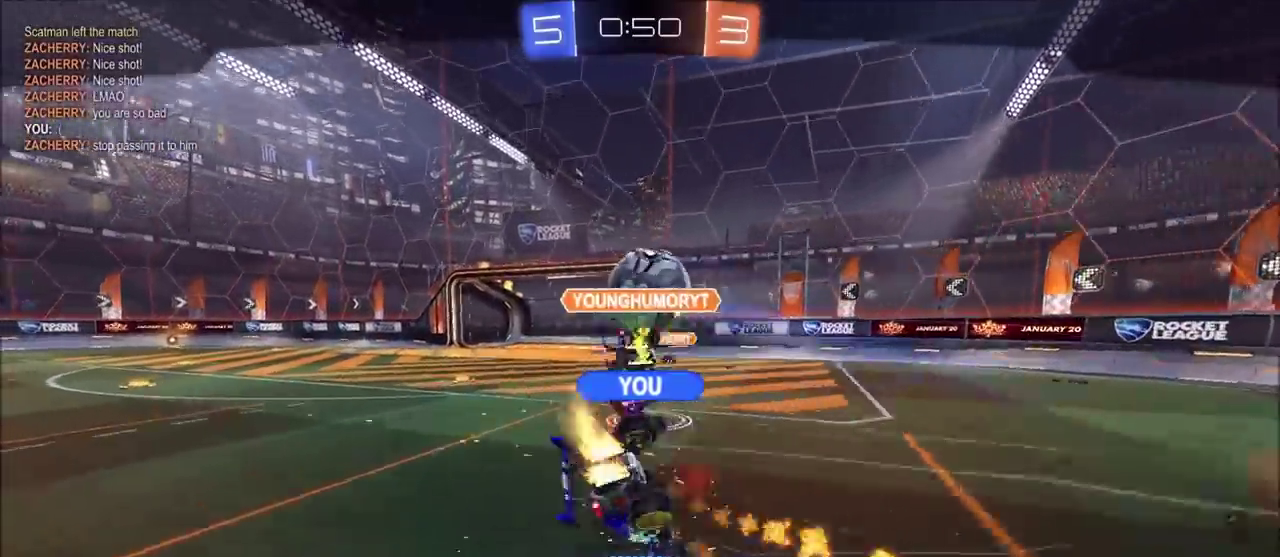
{"buttons": ["CIRCLE"], "left_stick": "center", "right_stick": "center", "events": []}
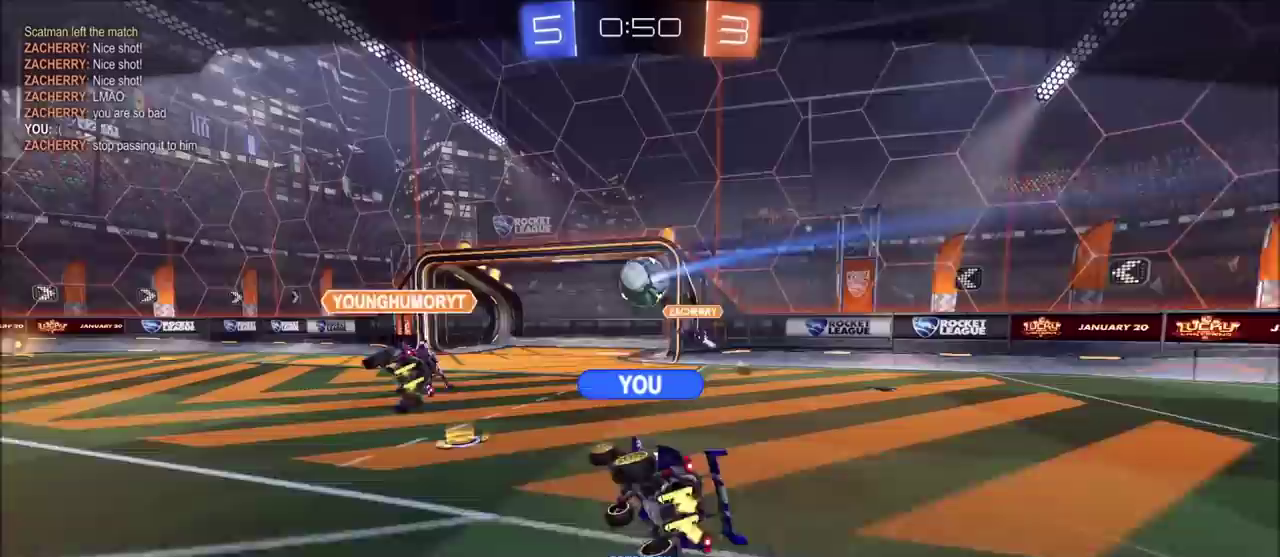
{"buttons": ["CROSS", "CIRCLE"], "left_stick": "center", "right_stick": "center", "events": [[500, "CROSS", "down"]]}
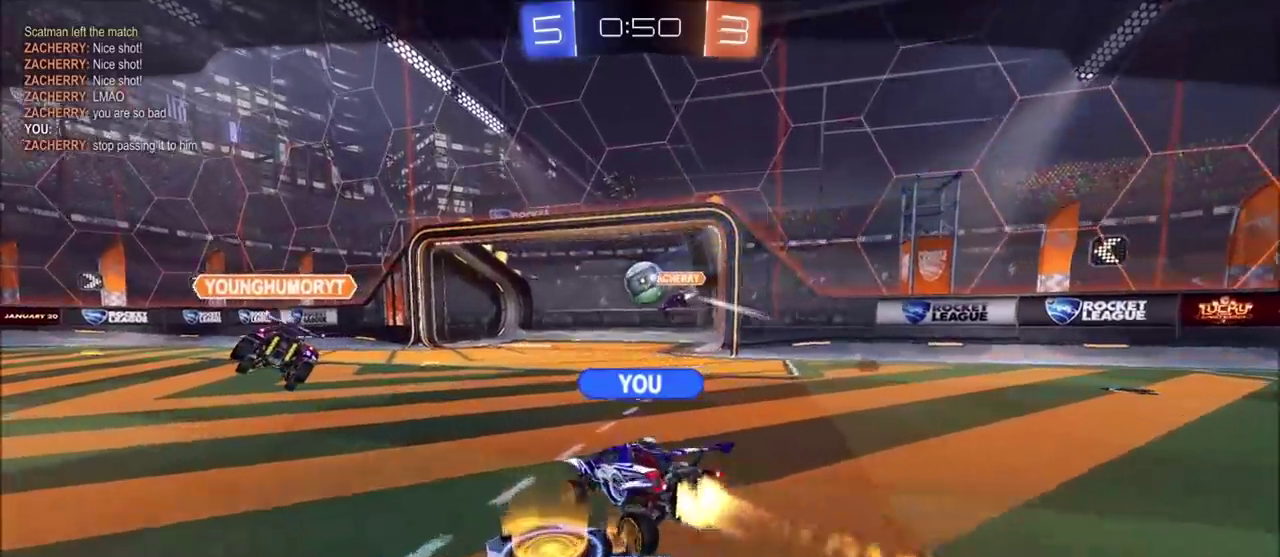
{"buttons": [], "left_stick": "center", "right_stick": "center", "events": [[200, "CROSS", "up"], [400, "CIRCLE", "up"]]}
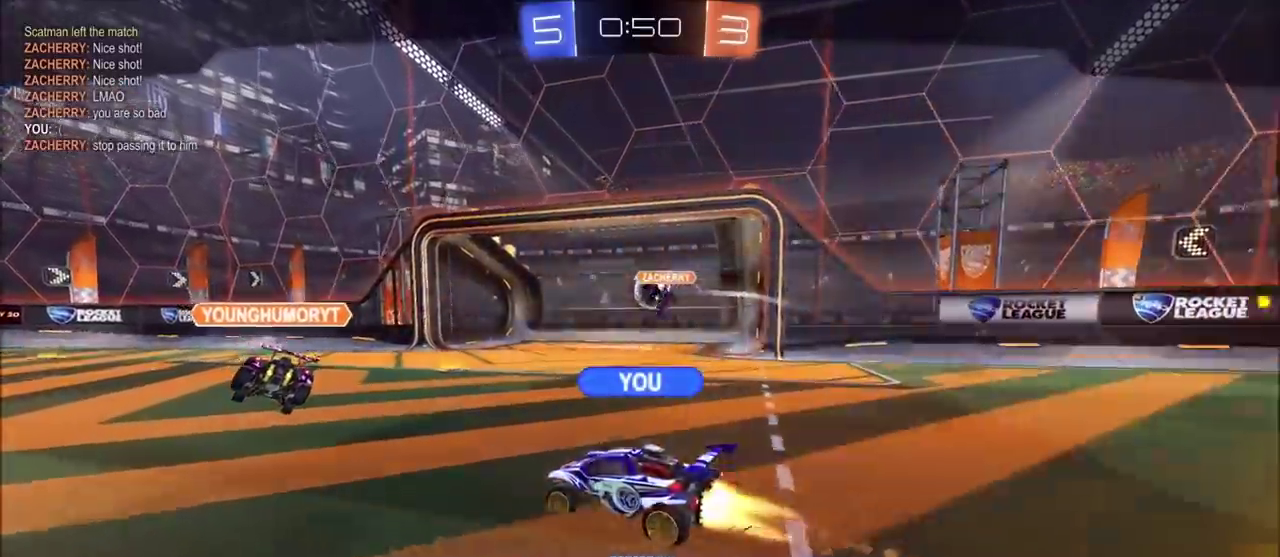
{"buttons": ["CIRCLE"], "left_stick": "center", "right_stick": "center", "events": [[233, "CIRCLE", "down"]]}
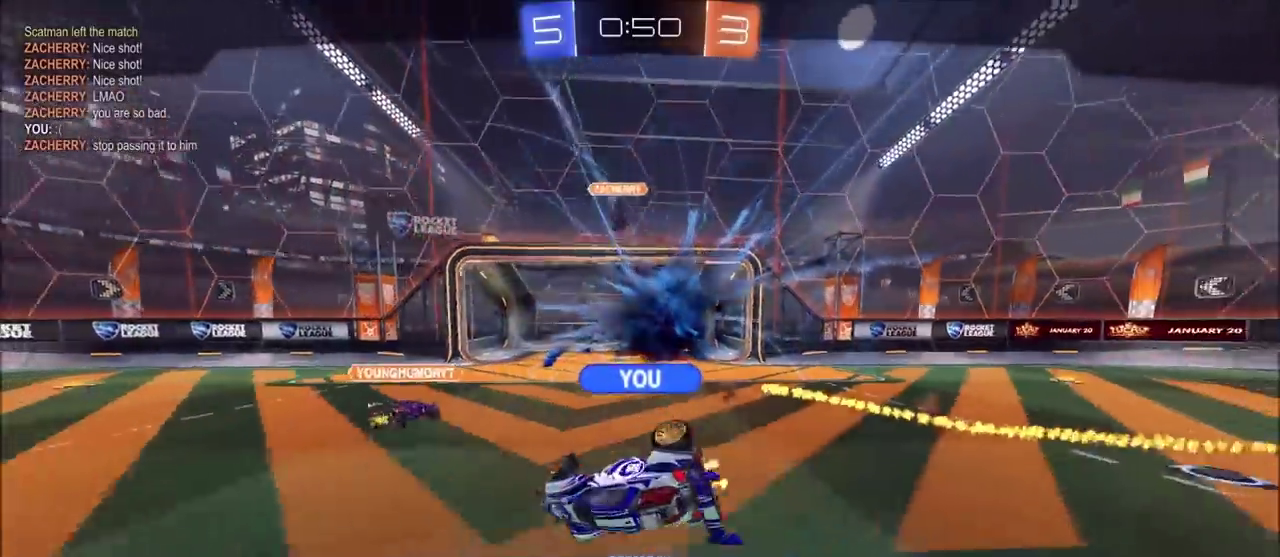
{"buttons": ["CIRCLE"], "left_stick": "center", "right_stick": "center", "events": []}
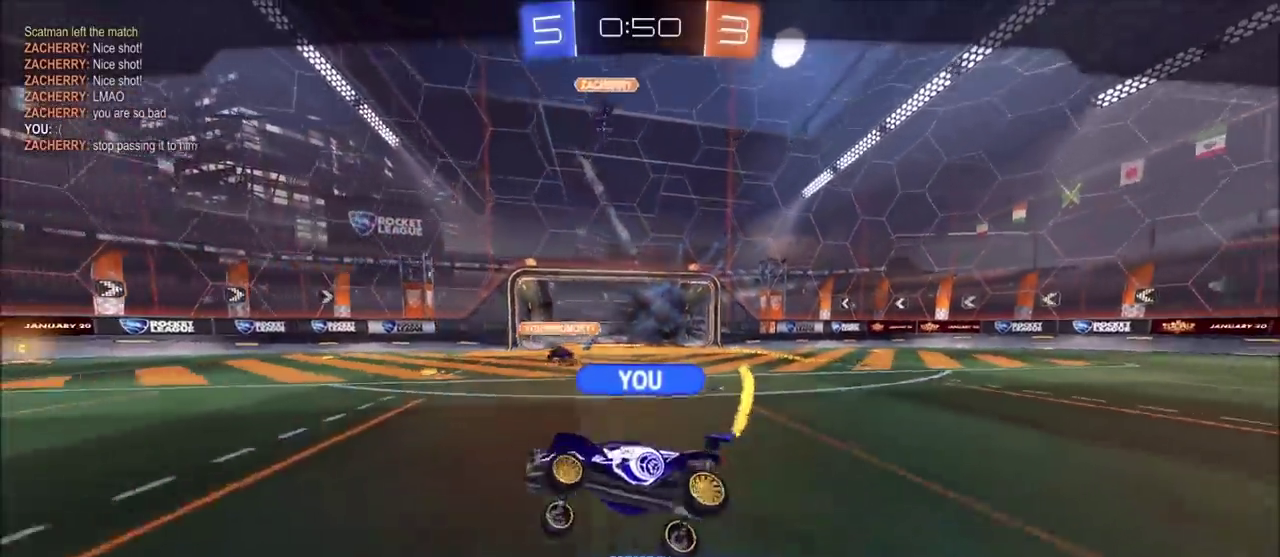
{"buttons": ["CIRCLE"], "left_stick": "center", "right_stick": "center", "events": [[33, "R2", "down"], [400, "R2", "up"]]}
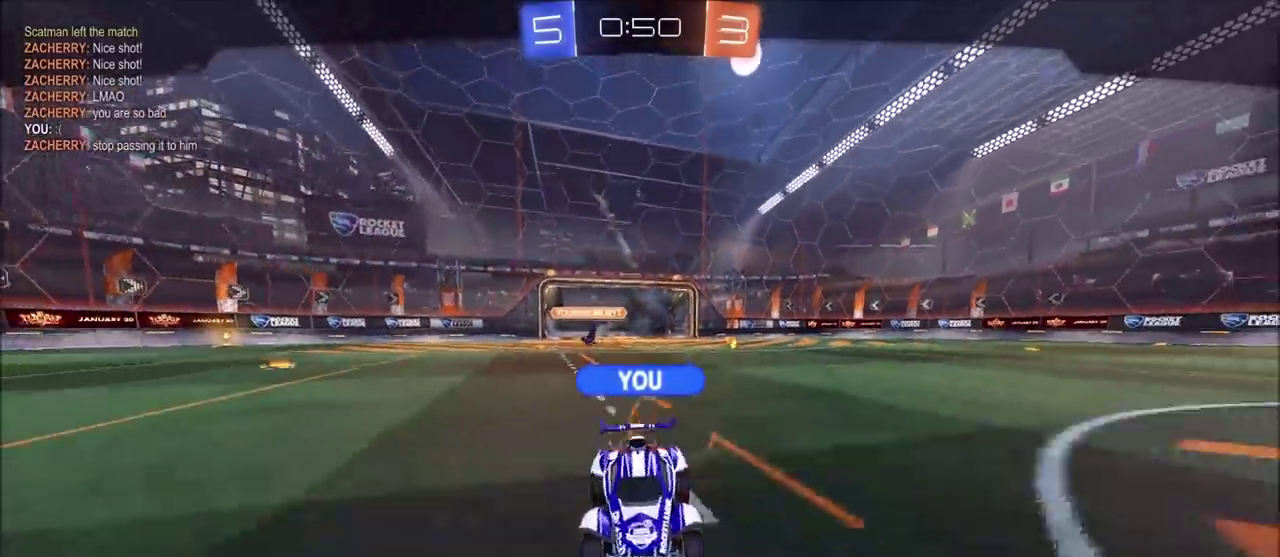
{"buttons": ["CIRCLE"], "left_stick": "center", "right_stick": "center", "events": []}
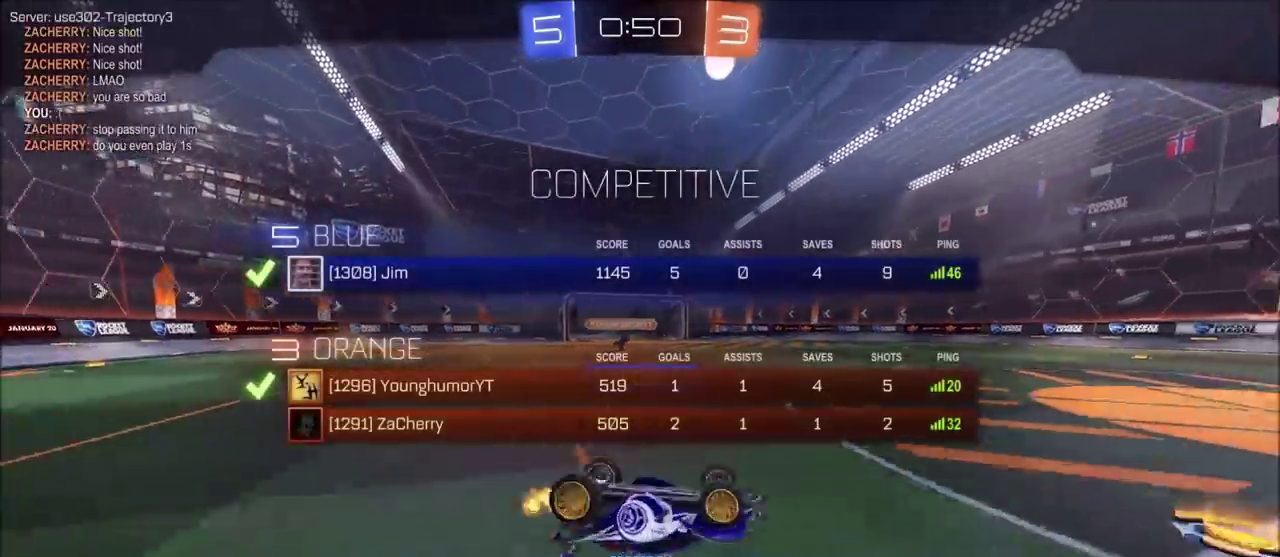
{"buttons": ["CIRCLE"], "left_stick": "center", "right_stick": "center", "events": []}
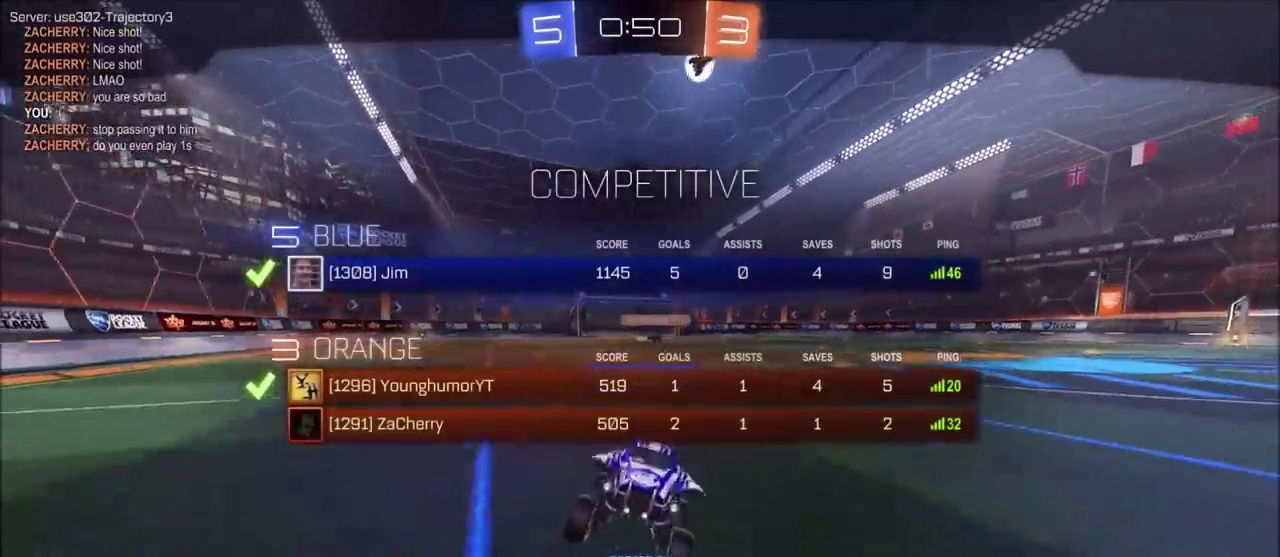
{"buttons": ["CIRCLE"], "left_stick": "center", "right_stick": "center", "events": []}
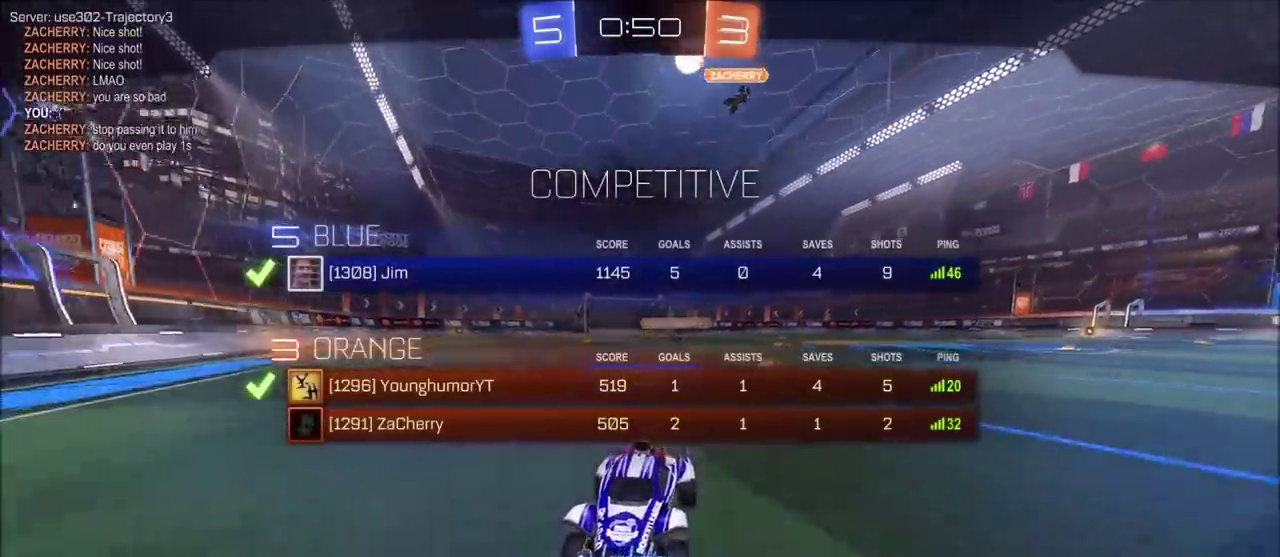
{"buttons": ["CIRCLE"], "left_stick": "center", "right_stick": "center", "events": []}
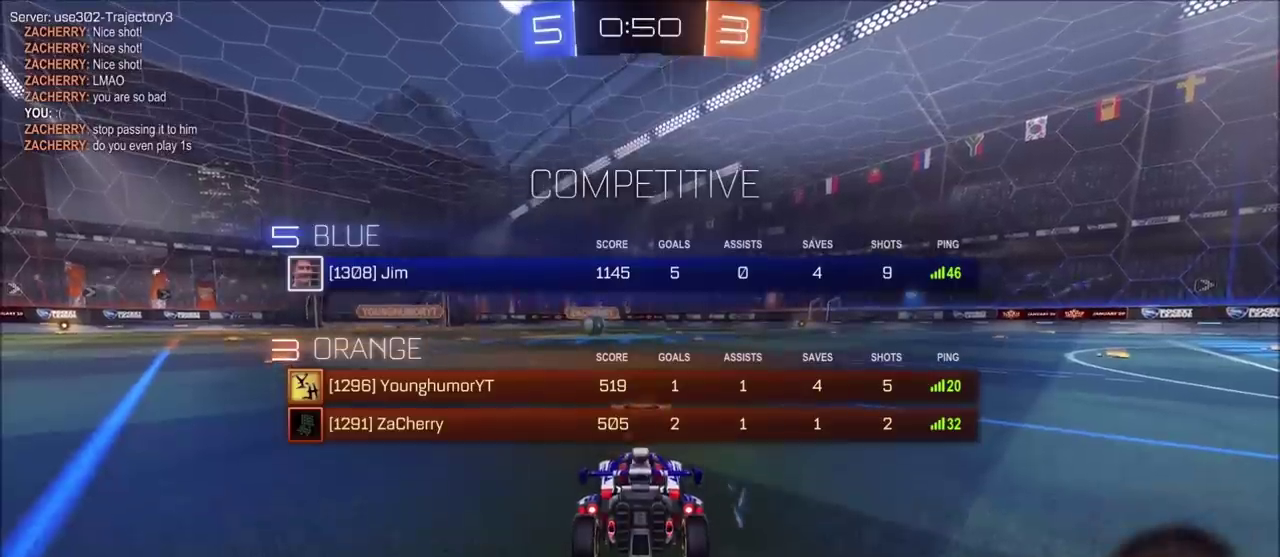
{"buttons": ["CIRCLE"], "left_stick": "center", "right_stick": "center", "events": []}
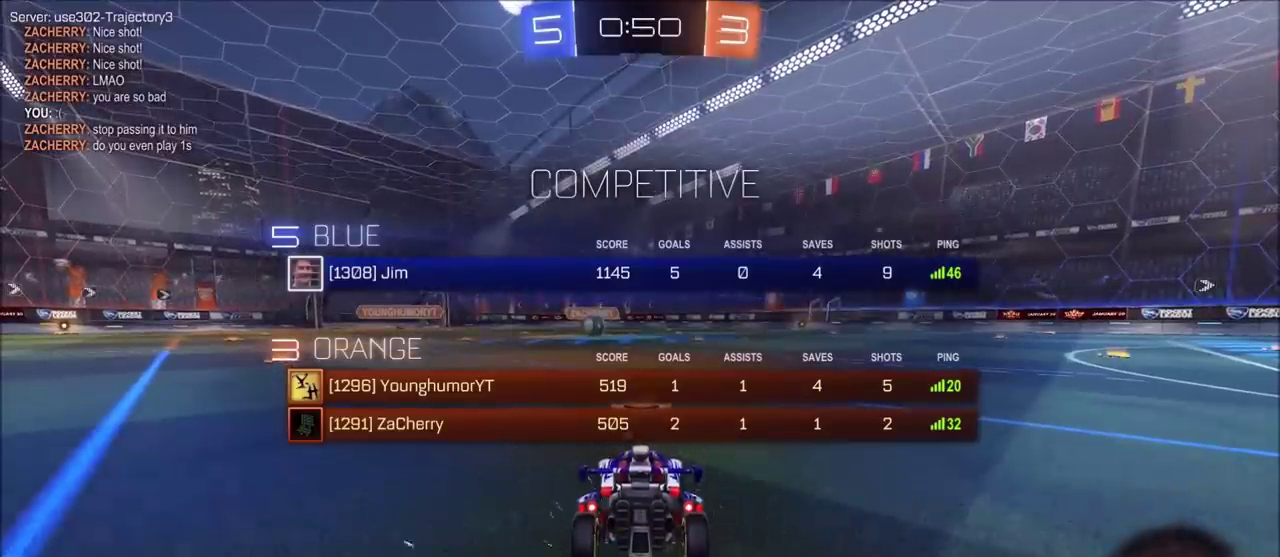
{"buttons": [], "left_stick": "center", "right_stick": "center", "events": [[433, "CIRCLE", "up"]]}
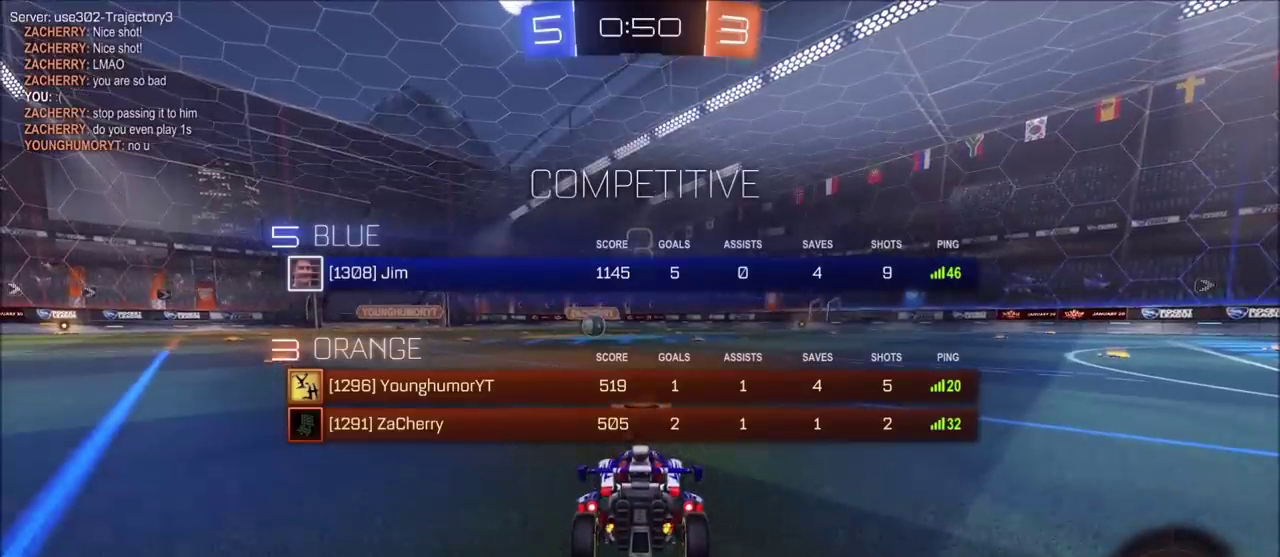
{"buttons": [], "left_stick": "center", "right_stick": "center", "events": []}
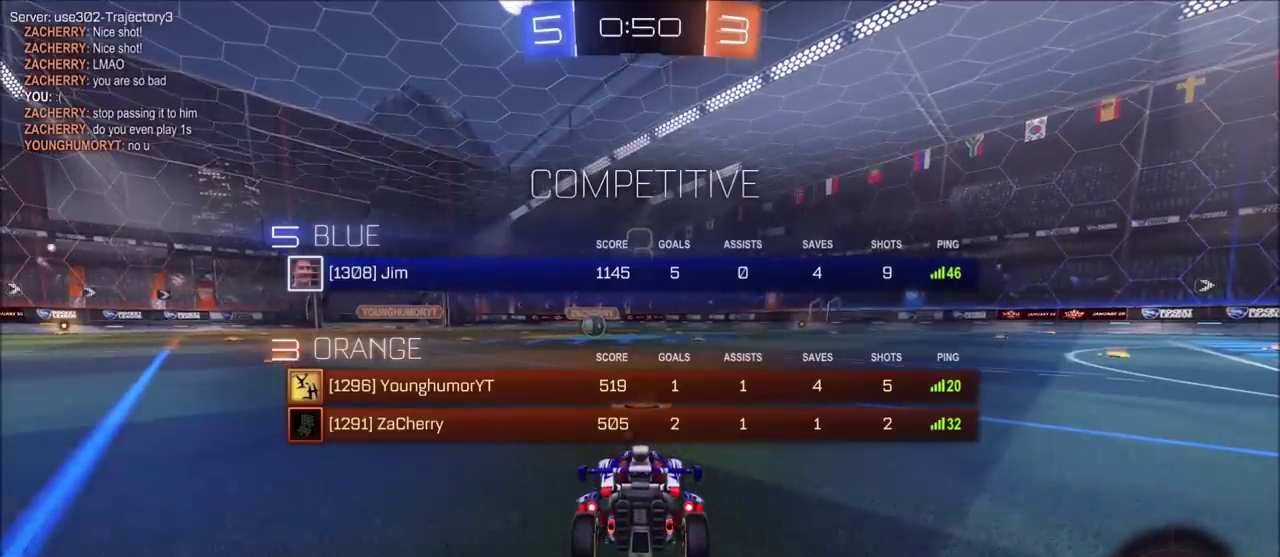
{"buttons": [], "left_stick": "center", "right_stick": "center", "events": []}
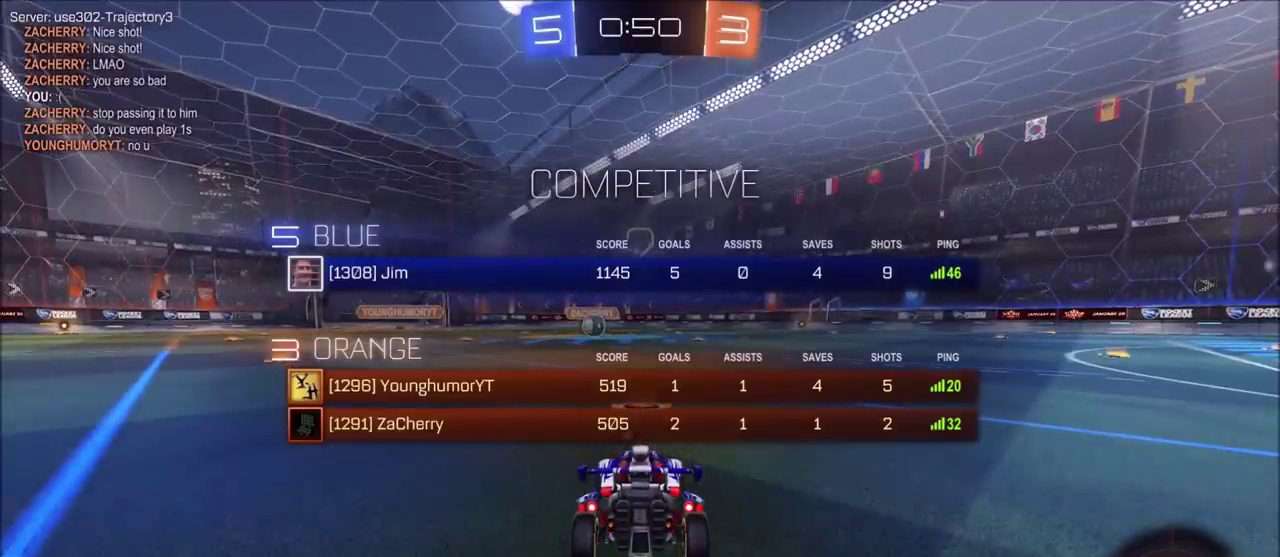
{"buttons": [], "left_stick": "center", "right_stick": "center", "events": []}
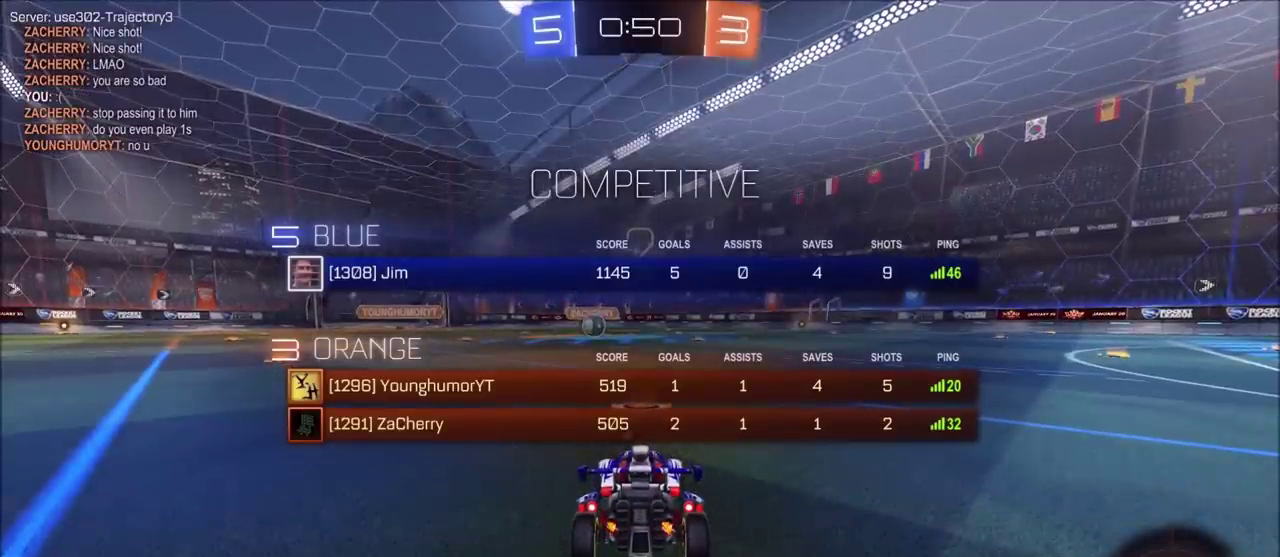
{"buttons": ["R2"], "left_stick": "center", "right_stick": "center", "events": [[317, "R2", "down"]]}
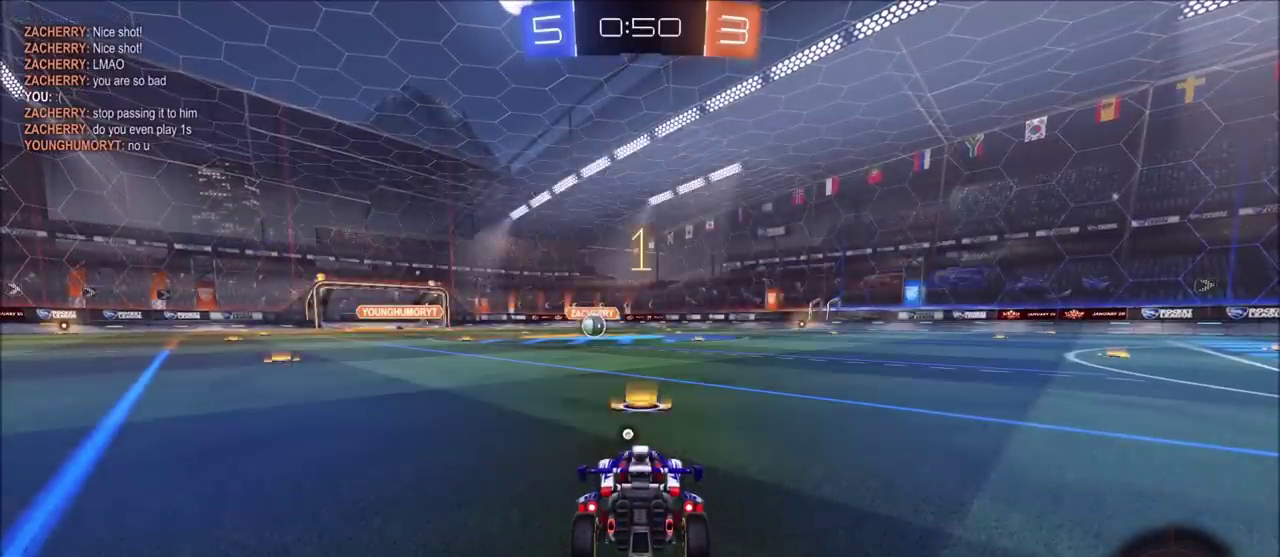
{"buttons": ["R2"], "left_stick": "center", "right_stick": "center", "events": []}
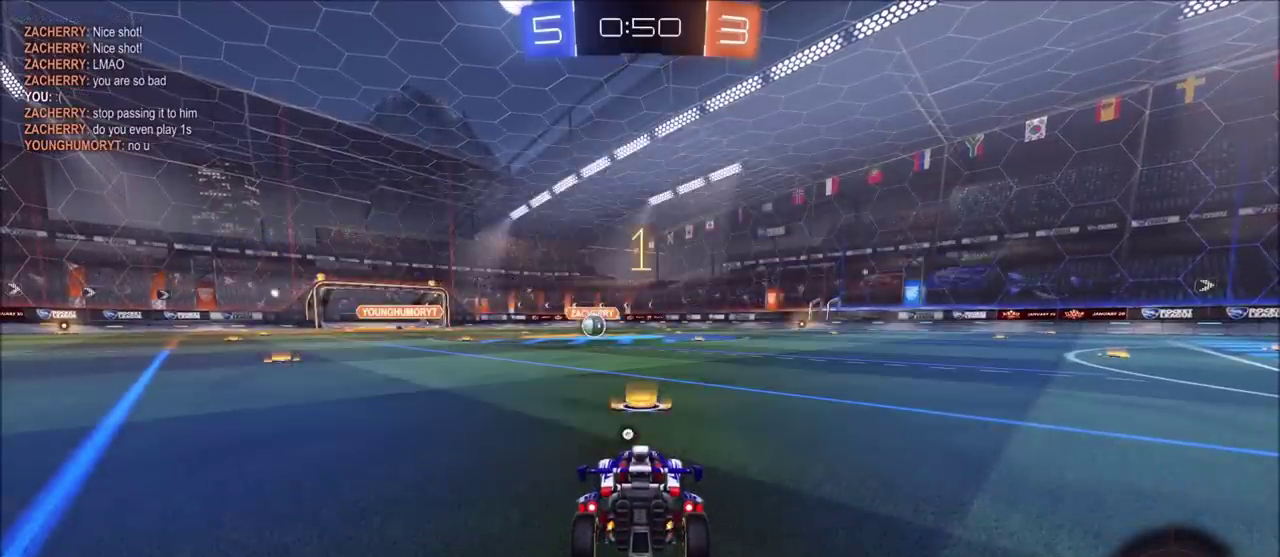
{"buttons": ["TRIANGLE", "R2"], "left_stick": "center", "right_stick": "center", "events": [[83, "left_stick", "up"], [133, "CROSS", "down"], [183, "CROSS", "up"], [267, "CROSS", "down"], [383, "left_stick", "center"], [417, "CROSS", "up"], [450, "TRIANGLE", "down"]]}
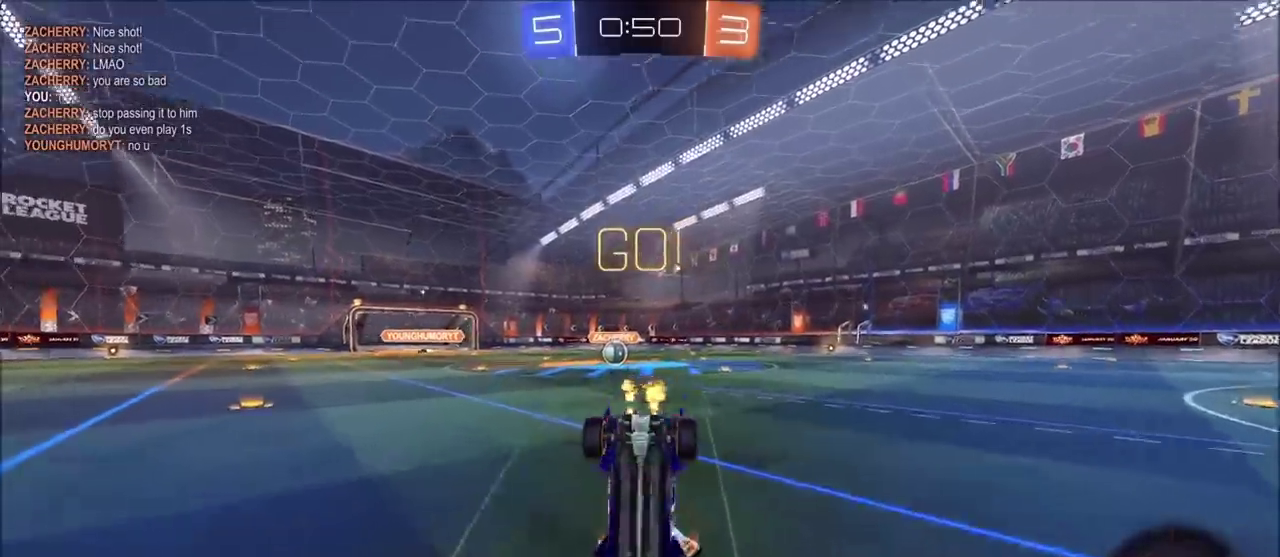
{"buttons": ["R2"], "left_stick": "up-right", "right_stick": "center", "events": [[17, "TRIANGLE", "up"], [317, "left_stick", "up-right"]]}
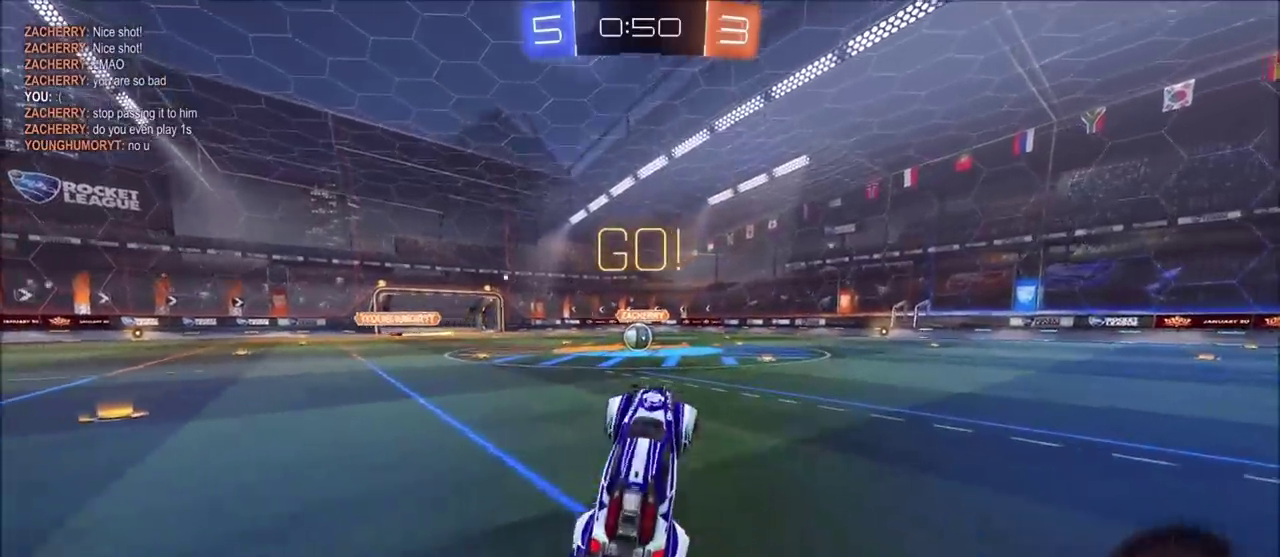
{"buttons": ["R2"], "left_stick": "right", "right_stick": "center", "events": [[83, "left_stick", "center"], [150, "left_stick", "right"]]}
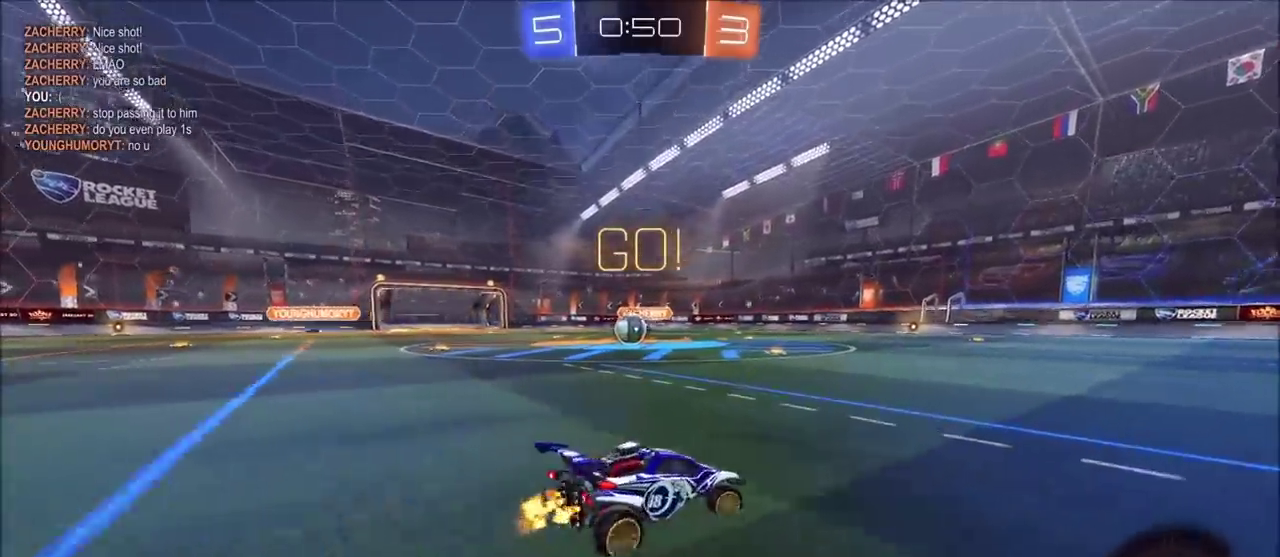
{"buttons": ["CIRCLE", "R2"], "left_stick": "right", "right_stick": "center", "events": [[450, "CIRCLE", "down"]]}
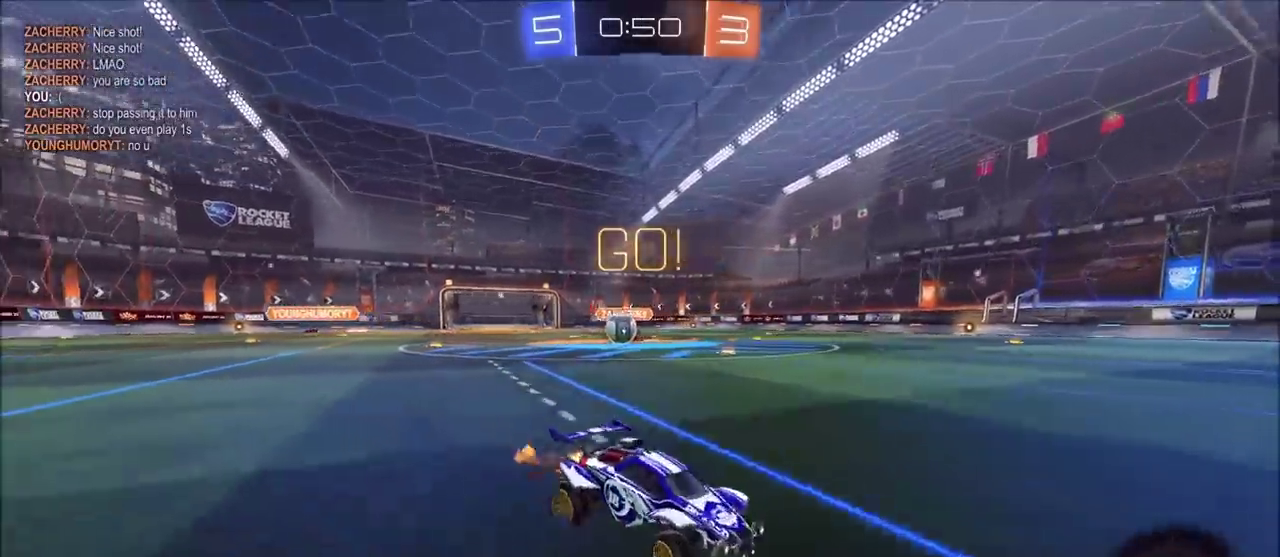
{"buttons": ["R2"], "left_stick": "center", "right_stick": "center", "events": [[367, "left_stick", "center"], [433, "CIRCLE", "up"]]}
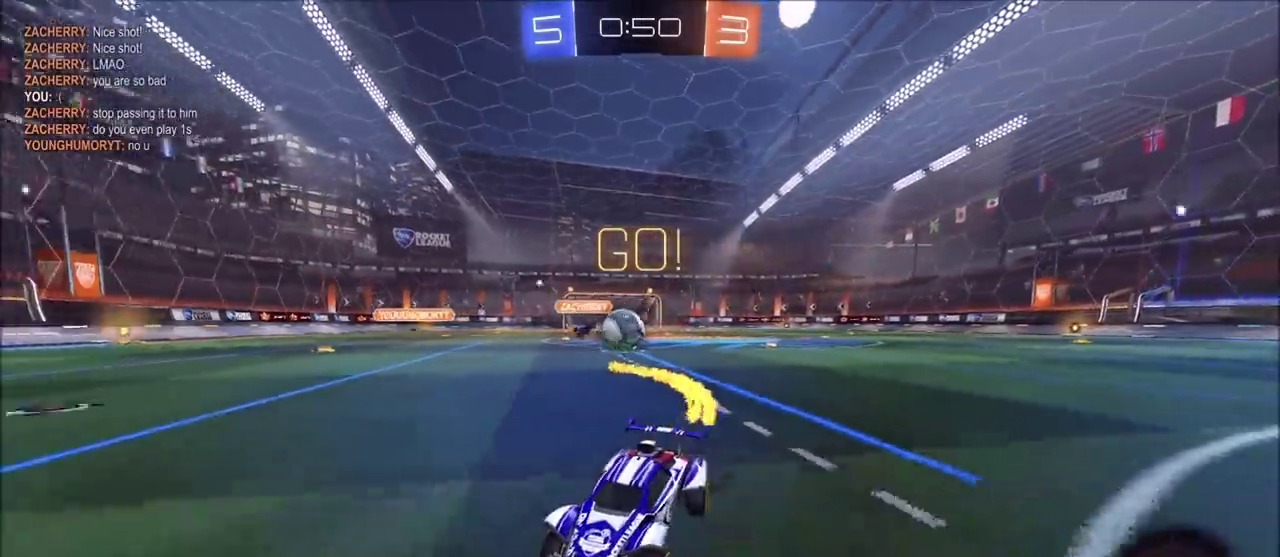
{"buttons": [], "left_stick": "right", "right_stick": "center", "events": [[233, "left_stick", "right"], [267, "R2", "up"]]}
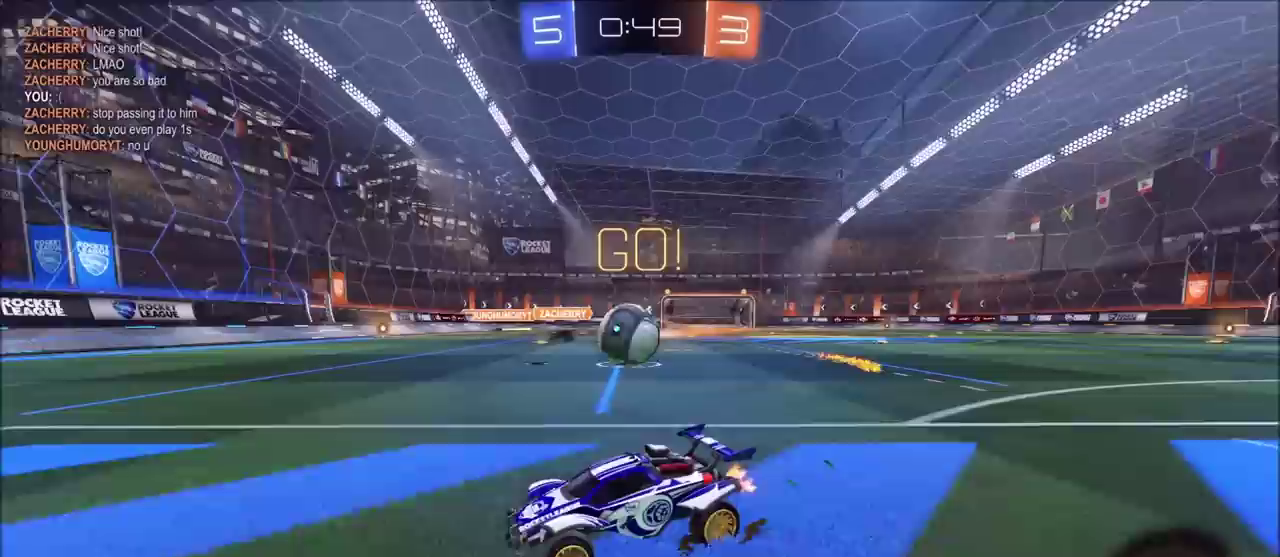
{"buttons": ["CIRCLE", "R2"], "left_stick": "left", "right_stick": "center", "events": [[167, "R2", "down"], [333, "left_stick", "center"], [350, "CIRCLE", "down"], [383, "TRIANGLE", "down"], [433, "left_stick", "left"], [467, "TRIANGLE", "up"]]}